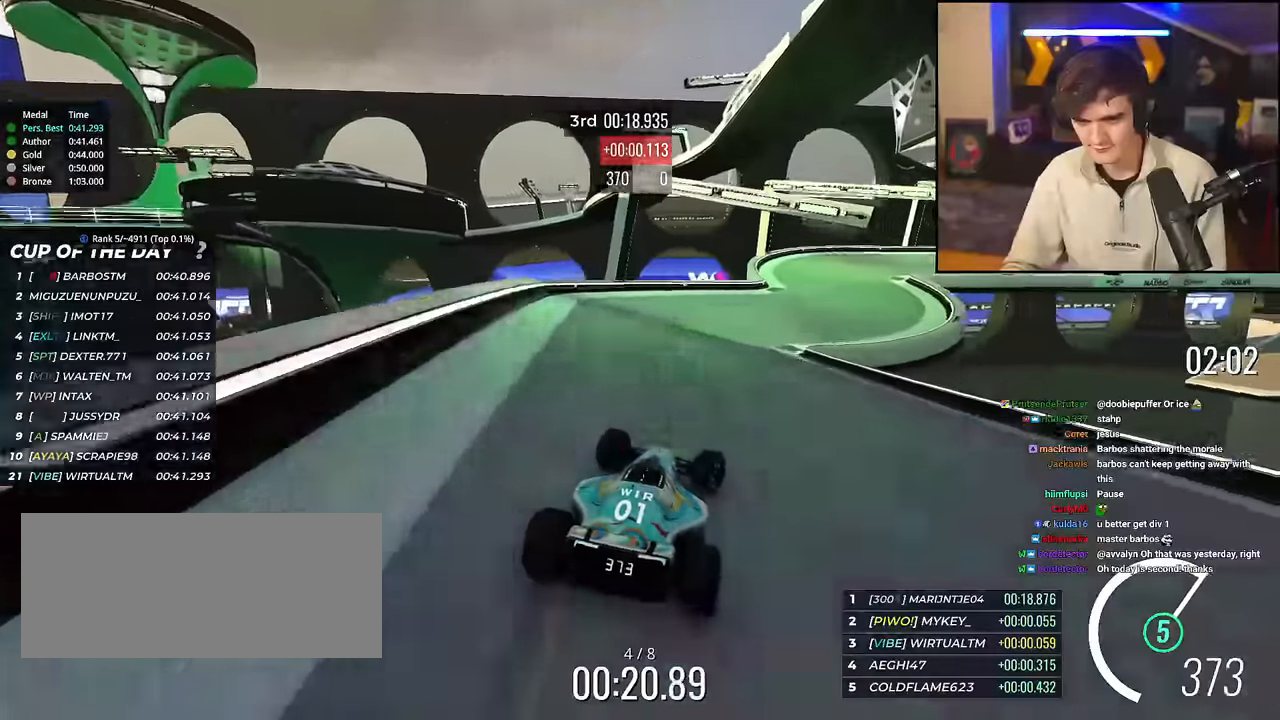
Gameplay with keyboard; each line is a JSON object with the keys held at the frame after it. "events" lists presses ("down") and releases ("up") of "brake", "down", "left", "right" and "up" between this image and that frame as [ms after this image, input, new state], when the widget could be followed in between. No other keys are recorded. Mouse input is not recorded. Key names are as the overlay labels them; some are game actions (e.g. jump) rather than physical keys.
{"keys": ["right", "up"], "events": []}
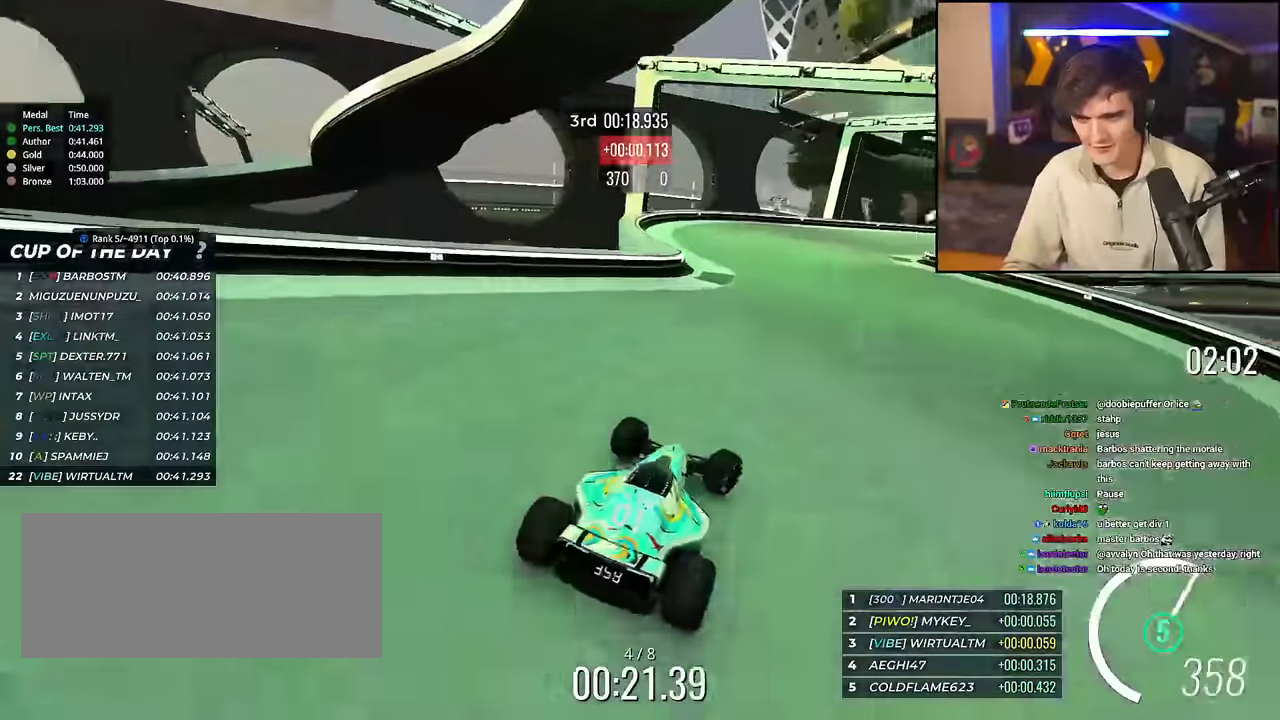
{"keys": ["right", "up"], "events": []}
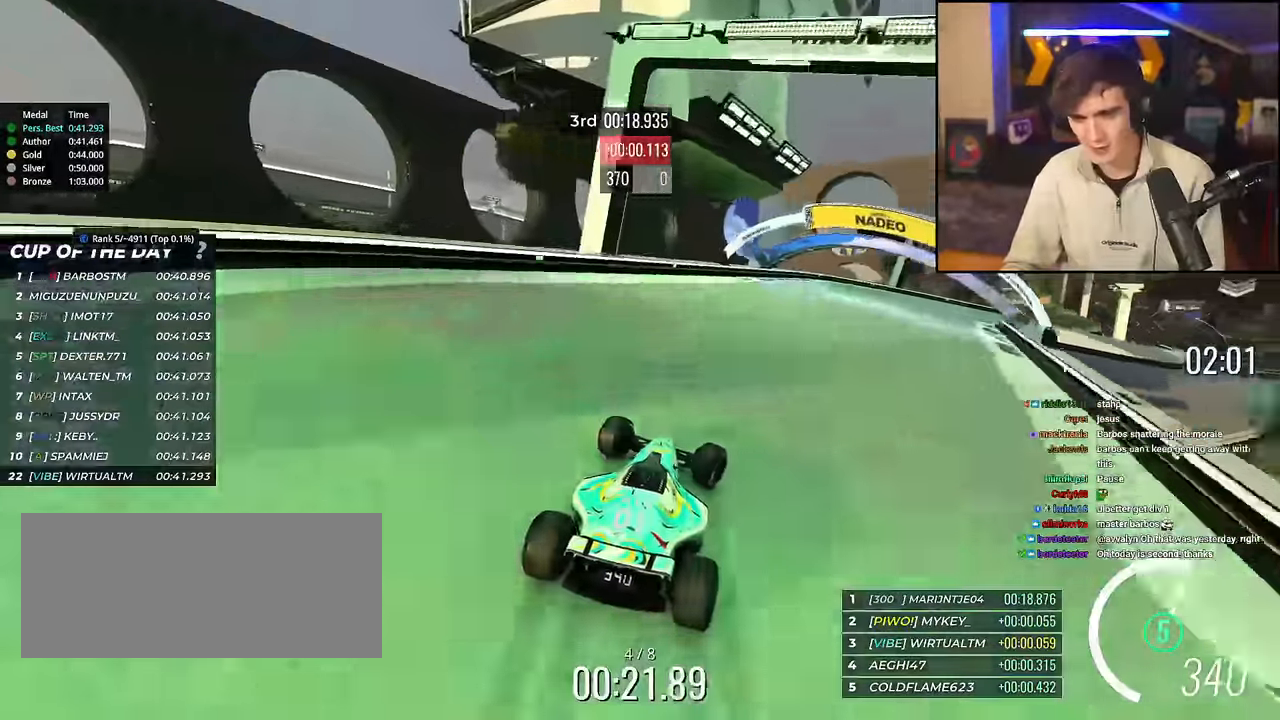
{"keys": ["right", "up"], "events": []}
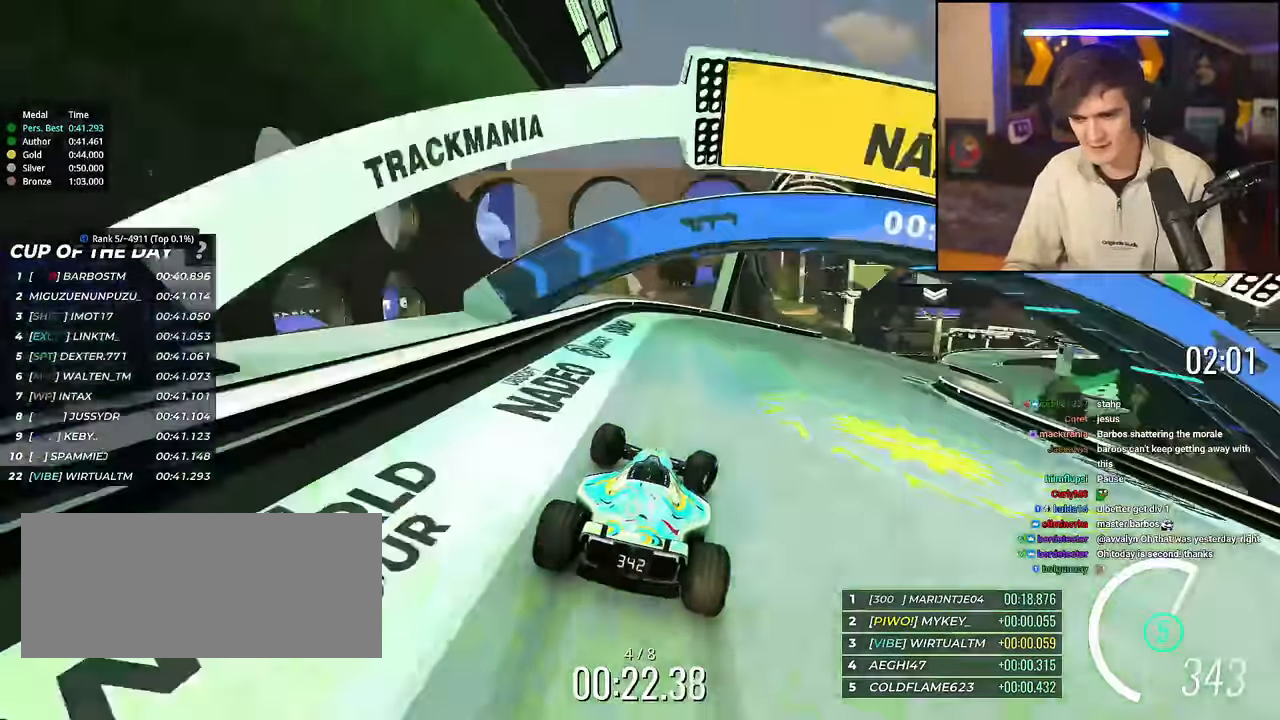
{"keys": ["right", "up"], "events": []}
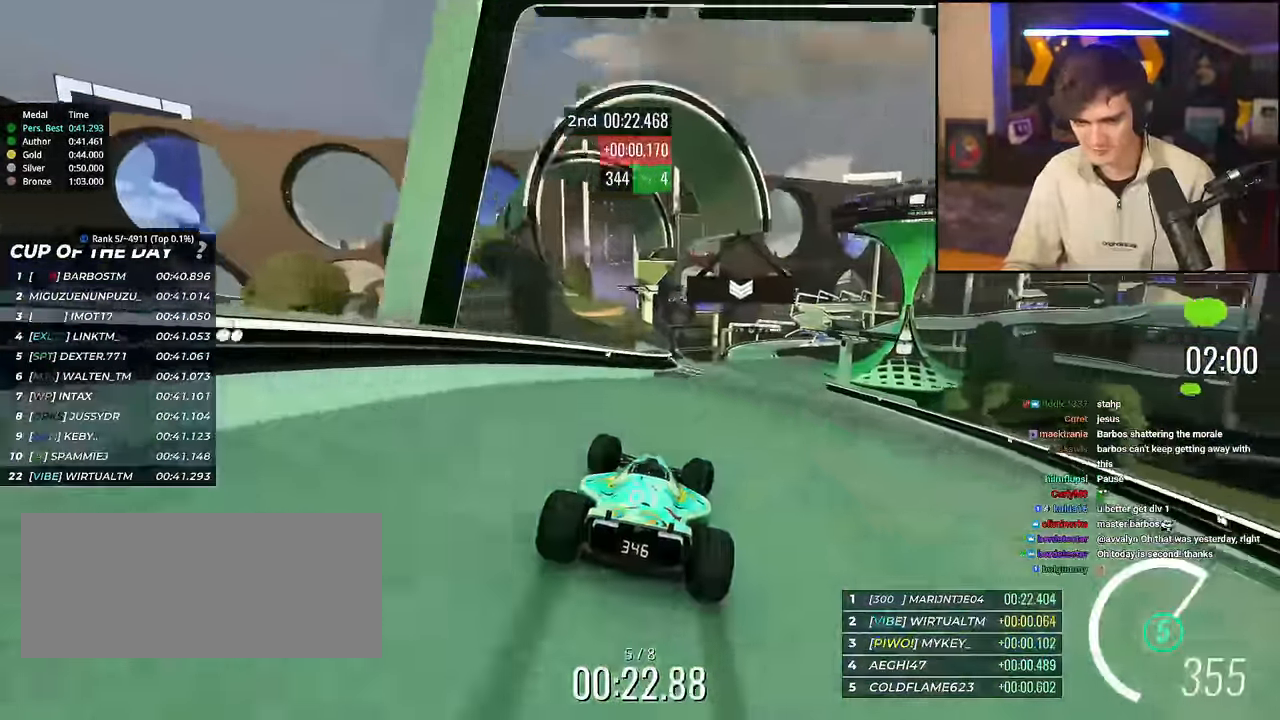
{"keys": ["up"], "events": [[83, "right", "up"], [133, "left", "down"], [333, "left", "up"]]}
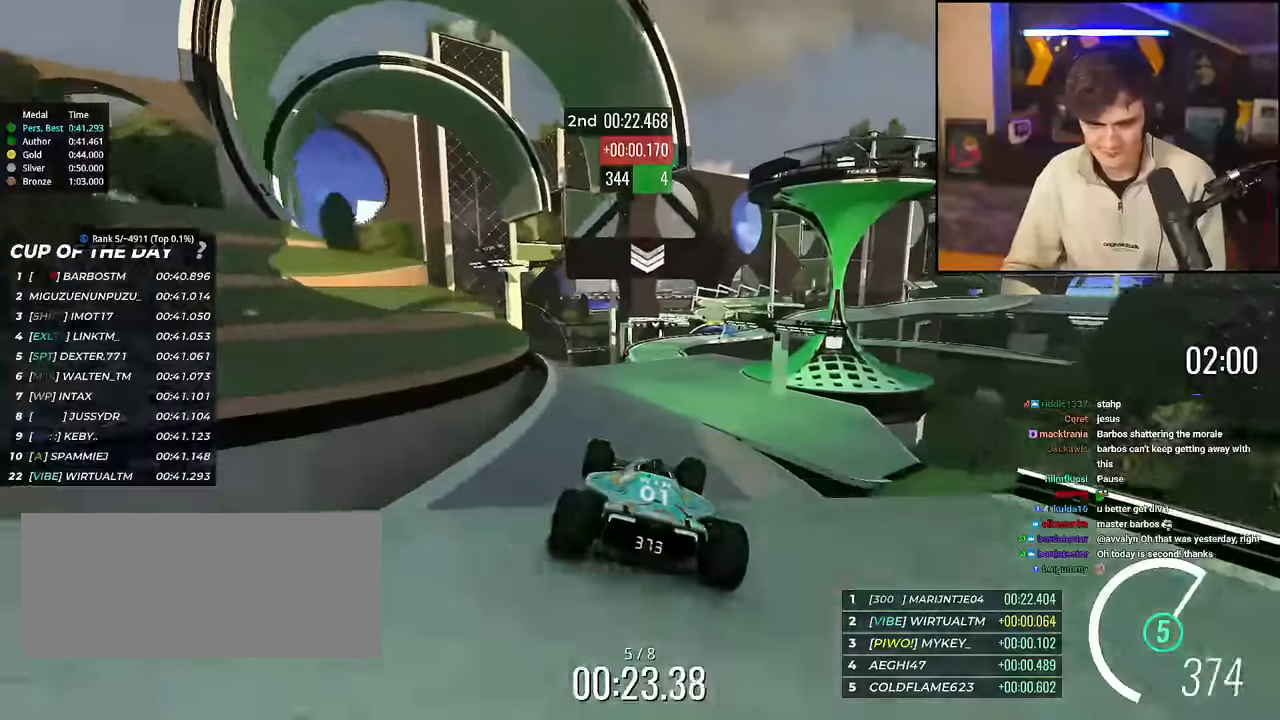
{"keys": ["up"], "events": []}
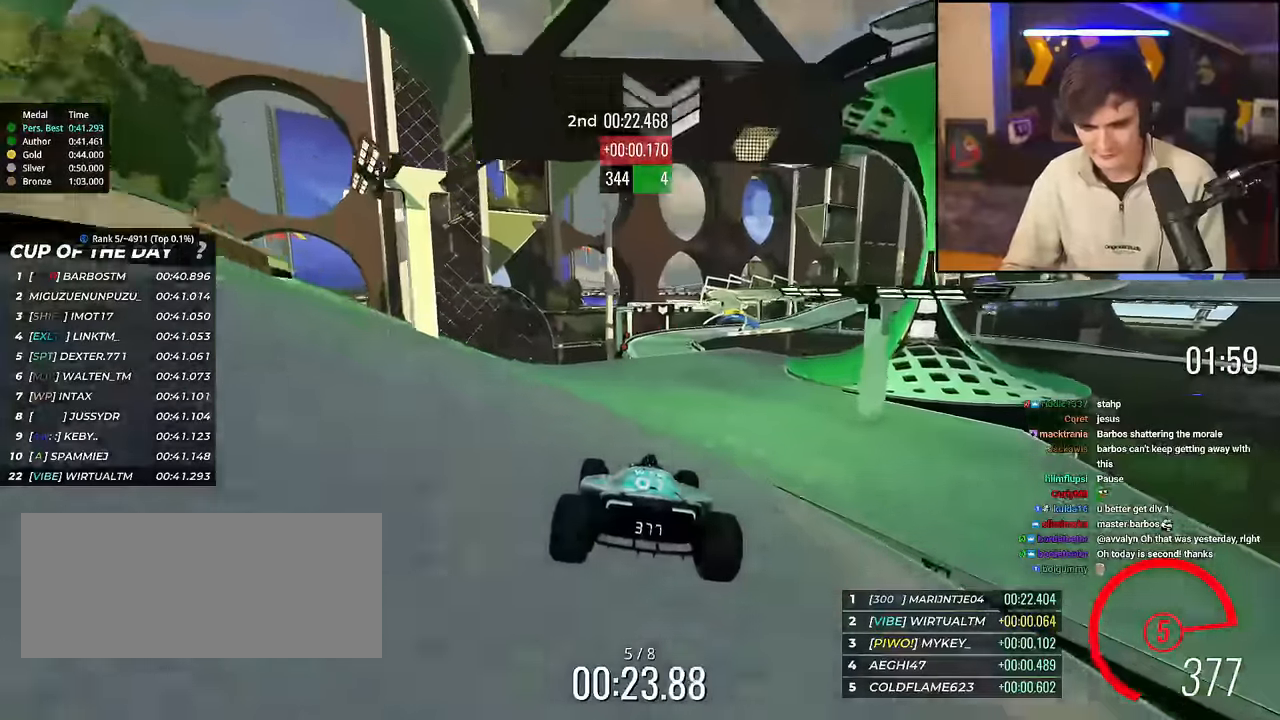
{"keys": ["up"], "events": []}
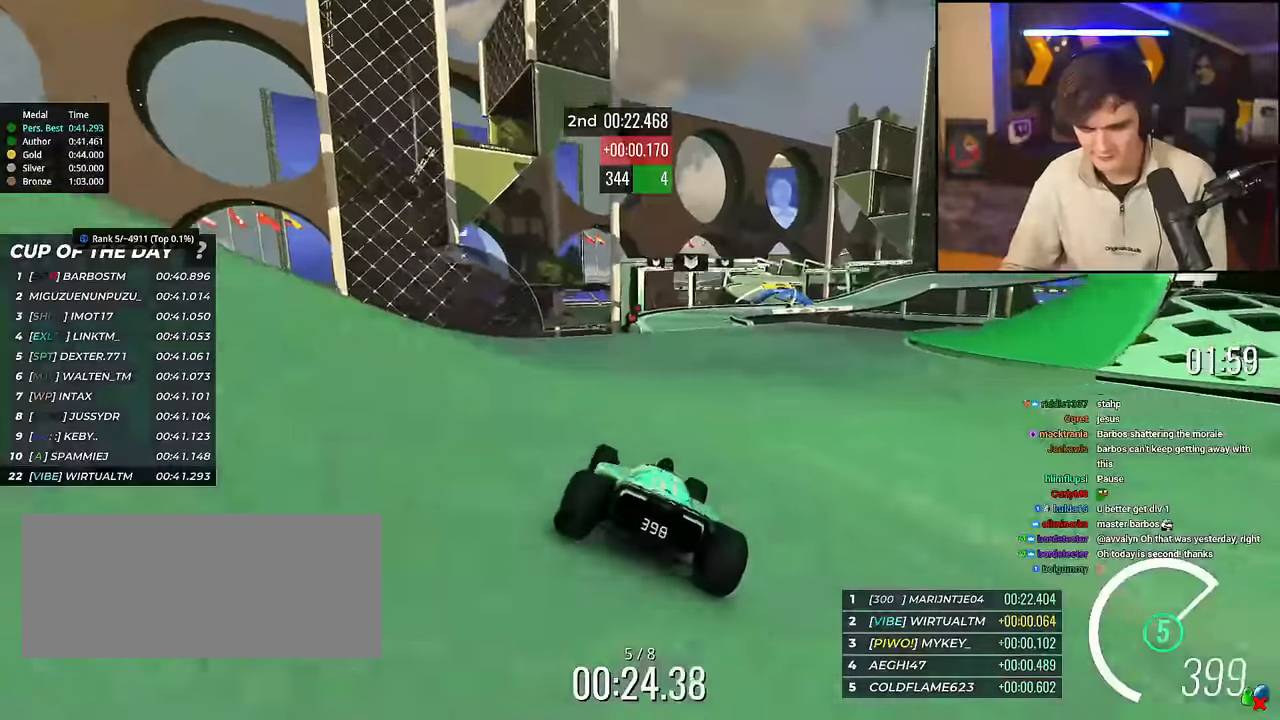
{"keys": ["up"], "events": [[284, "right", "down"], [384, "right", "up"]]}
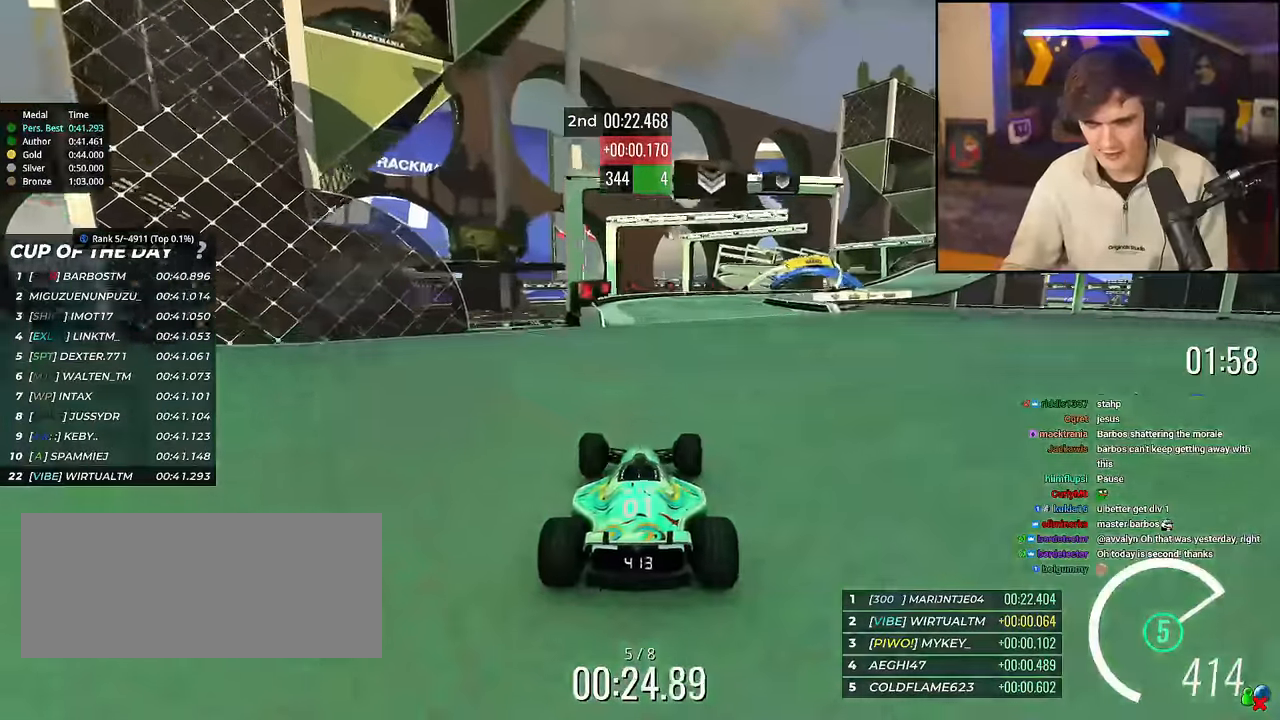
{"keys": ["right", "up"], "events": [[116, "right", "down"]]}
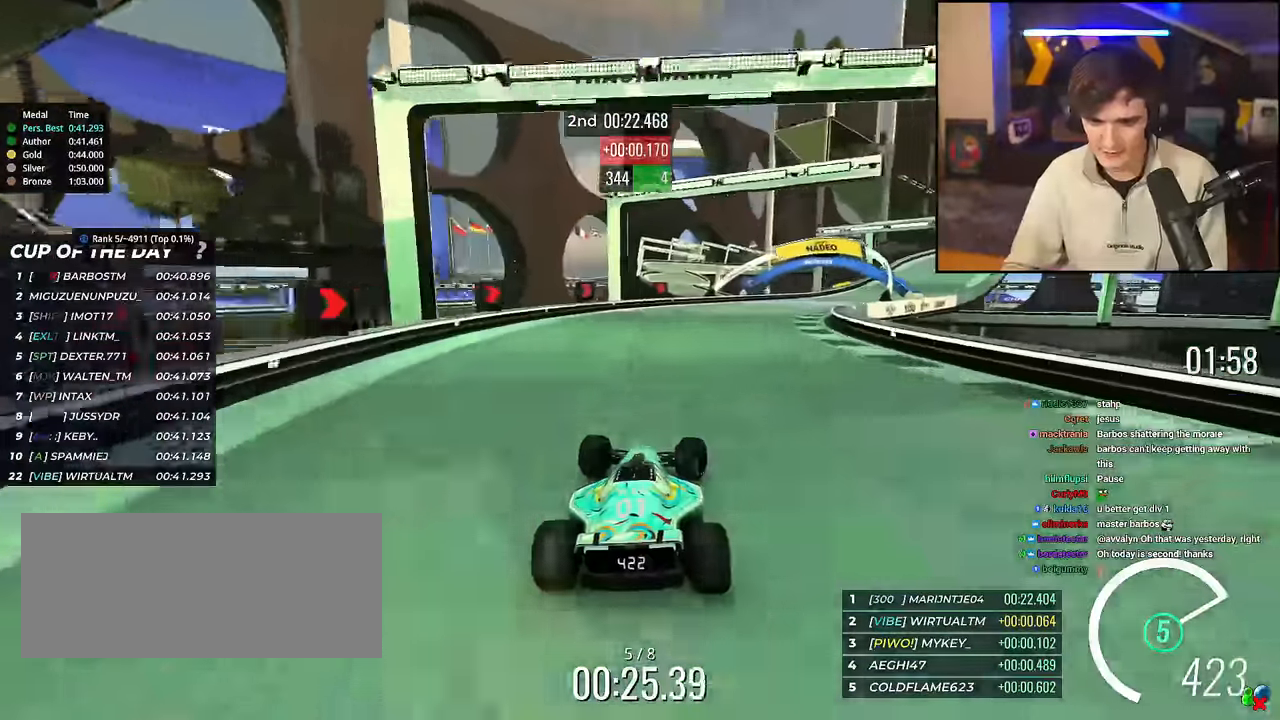
{"keys": ["right"], "events": [[267, "up", "up"]]}
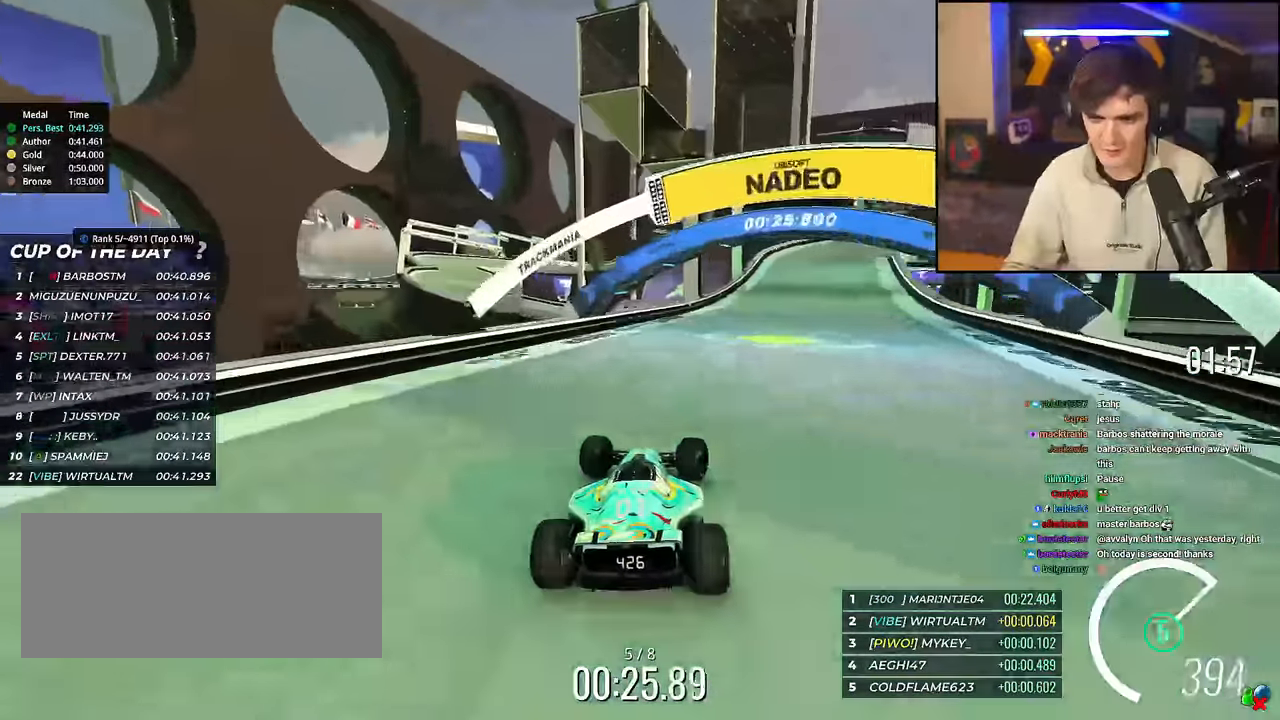
{"keys": ["right"], "events": [[50, "up", "down"], [417, "up", "up"]]}
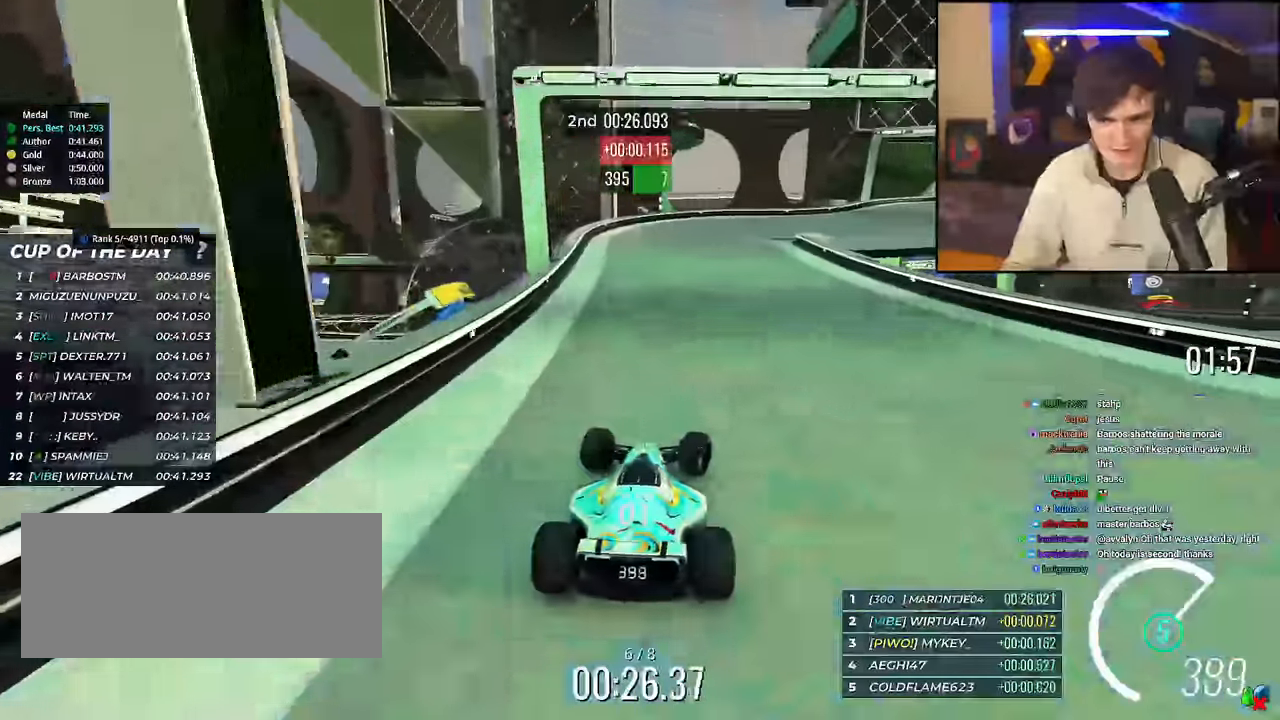
{"keys": ["right", "up"], "events": [[33, "up", "down"]]}
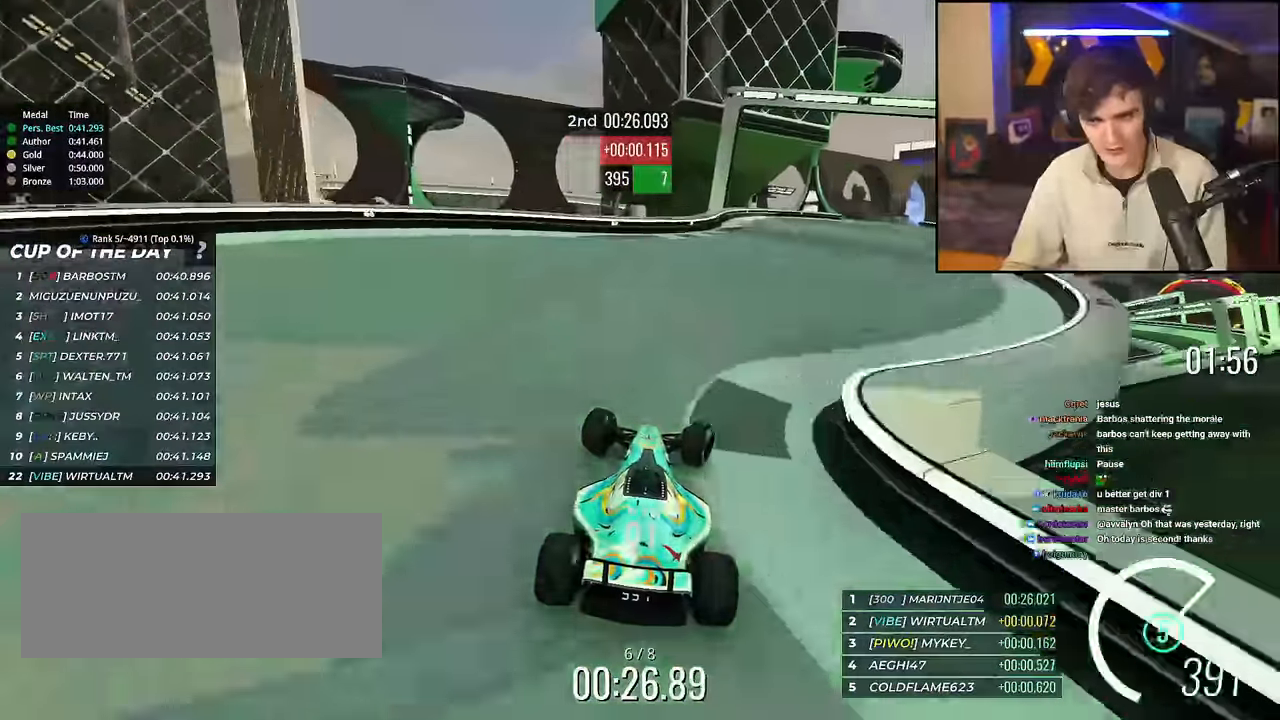
{"keys": ["right", "up"], "events": []}
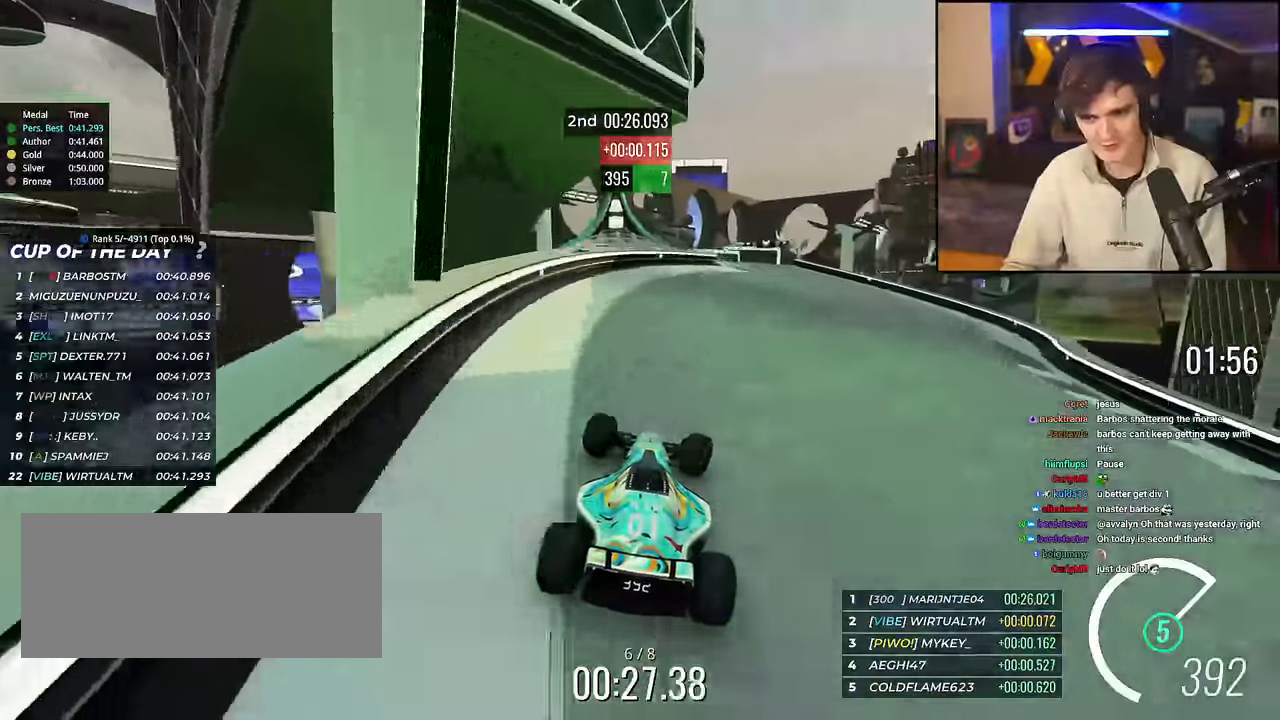
{"keys": ["up"], "events": [[283, "right", "up"], [317, "left", "down"], [467, "left", "up"]]}
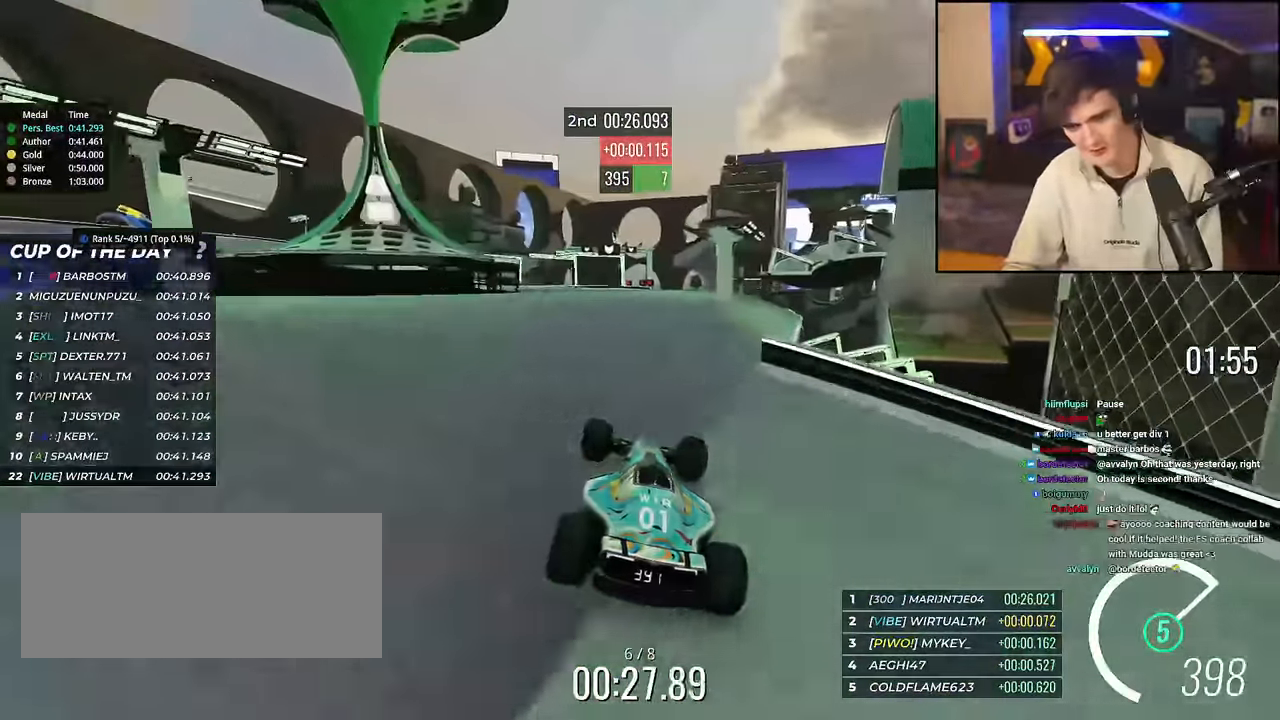
{"keys": ["right", "up"], "events": [[100, "right", "down"], [150, "brake", "down"], [250, "brake", "up"]]}
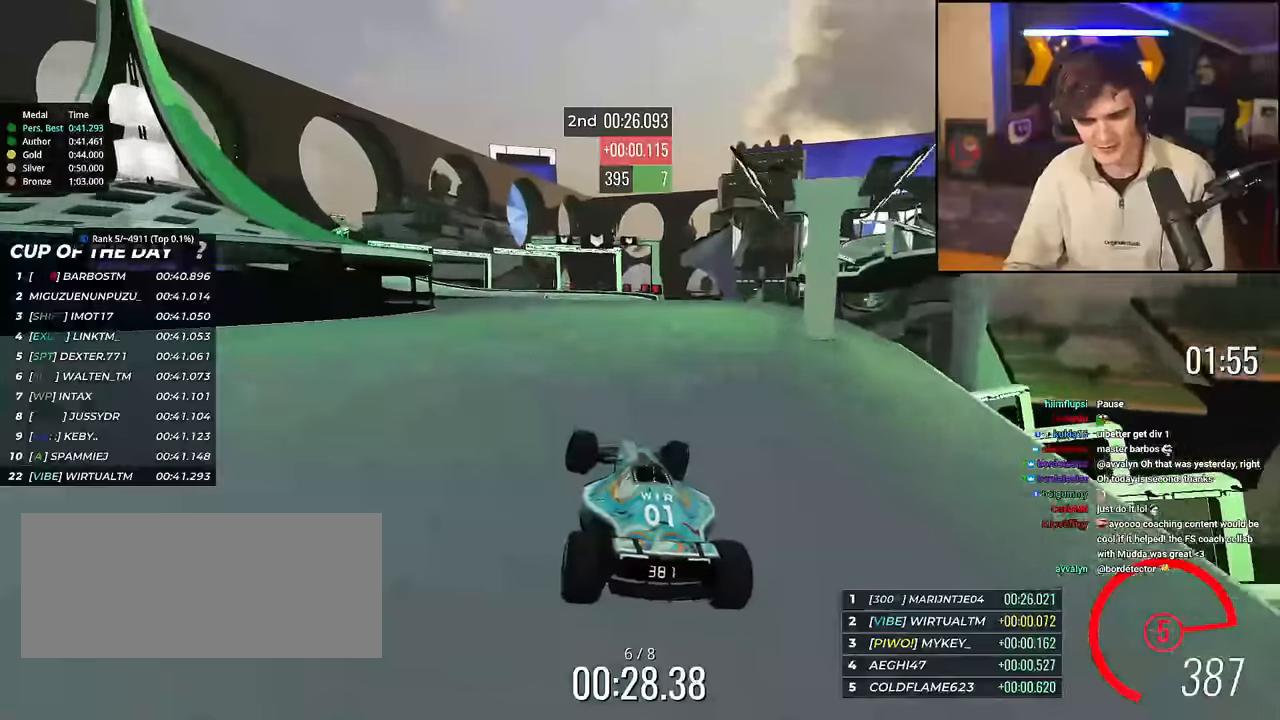
{"keys": ["brake", "left", "up"], "events": [[166, "right", "up"], [216, "brake", "down"], [450, "left", "down"]]}
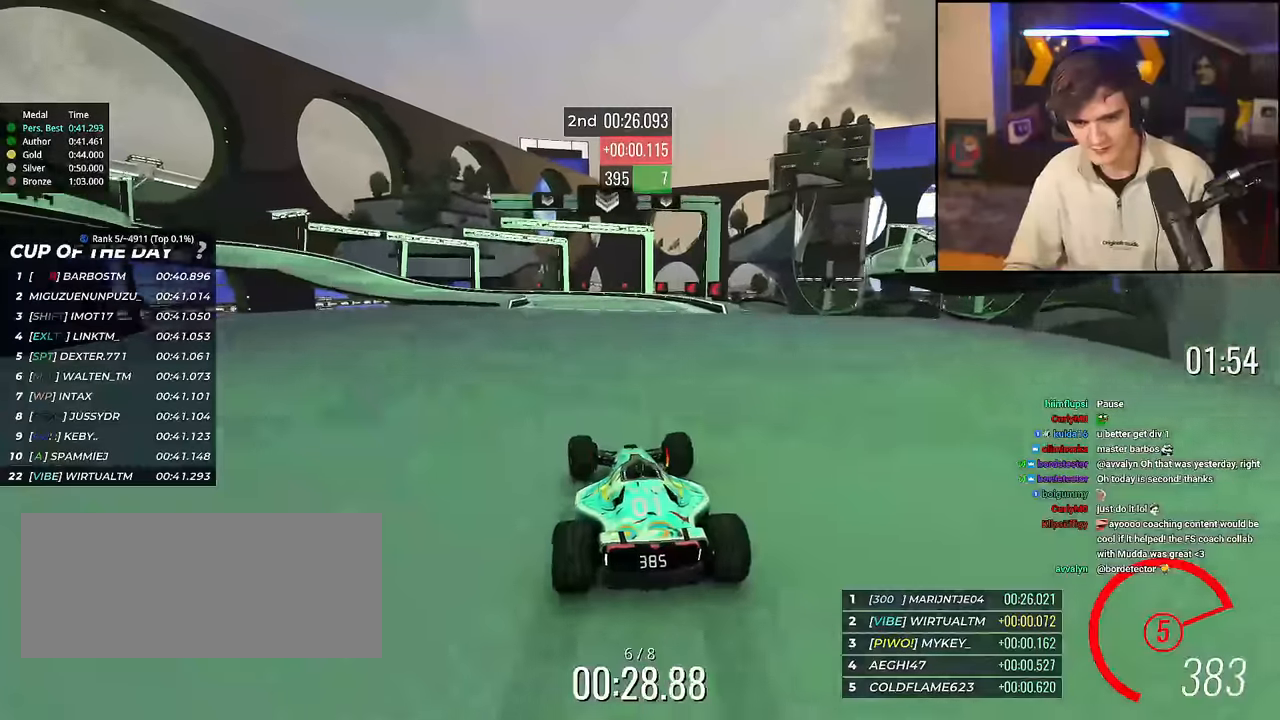
{"keys": ["brake", "left", "up"], "events": [[150, "left", "up"], [234, "left", "down"]]}
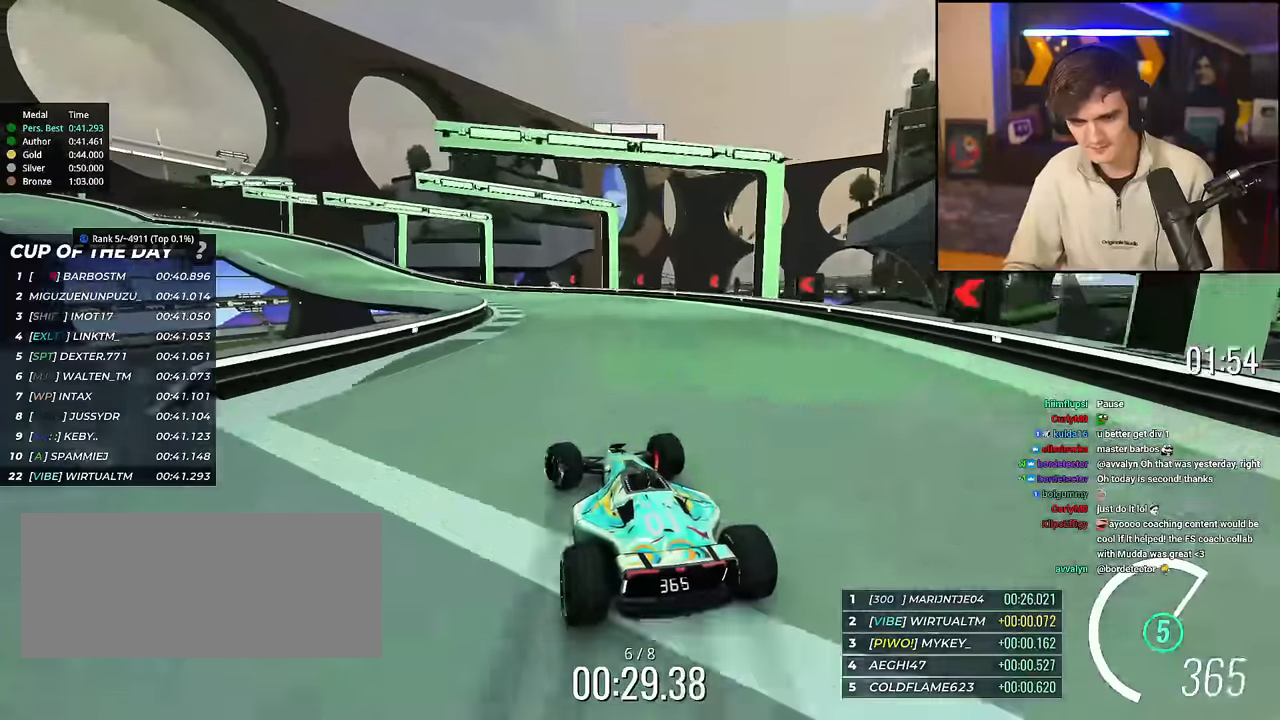
{"keys": ["left", "up"], "events": [[150, "brake", "up"]]}
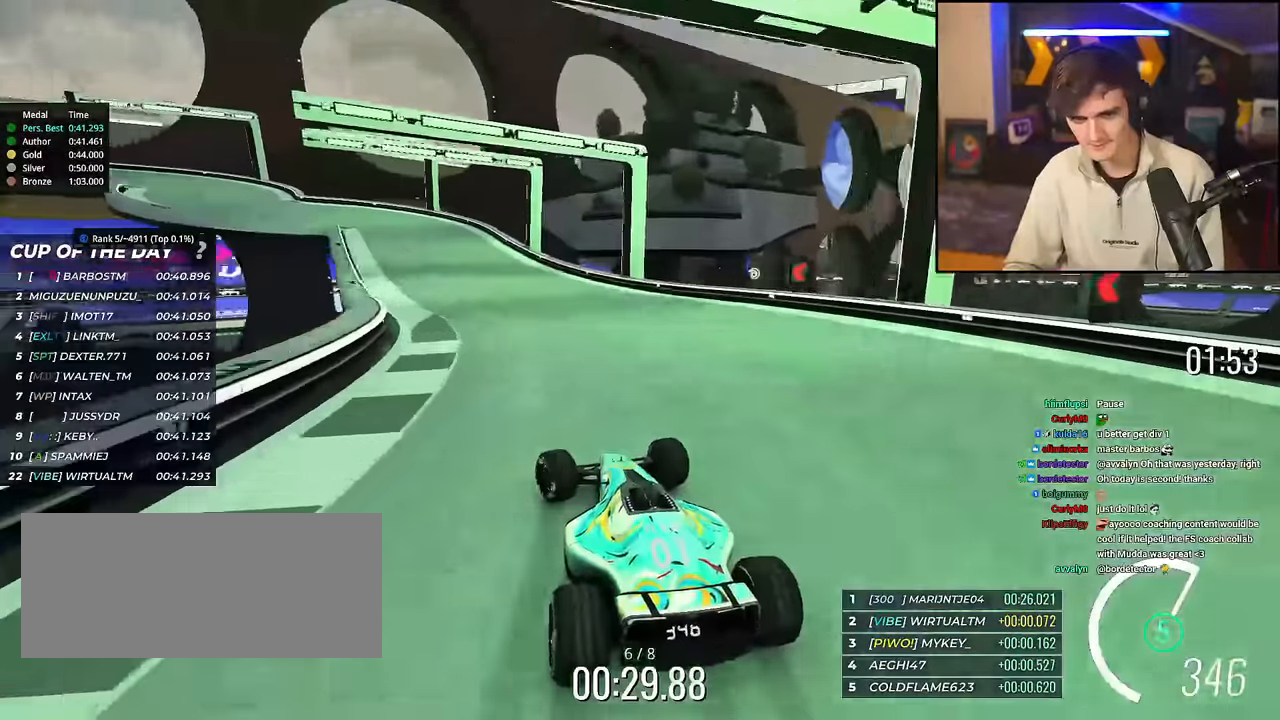
{"keys": ["brake", "left", "up"], "events": [[33, "left", "up"], [83, "left", "down"], [501, "brake", "down"]]}
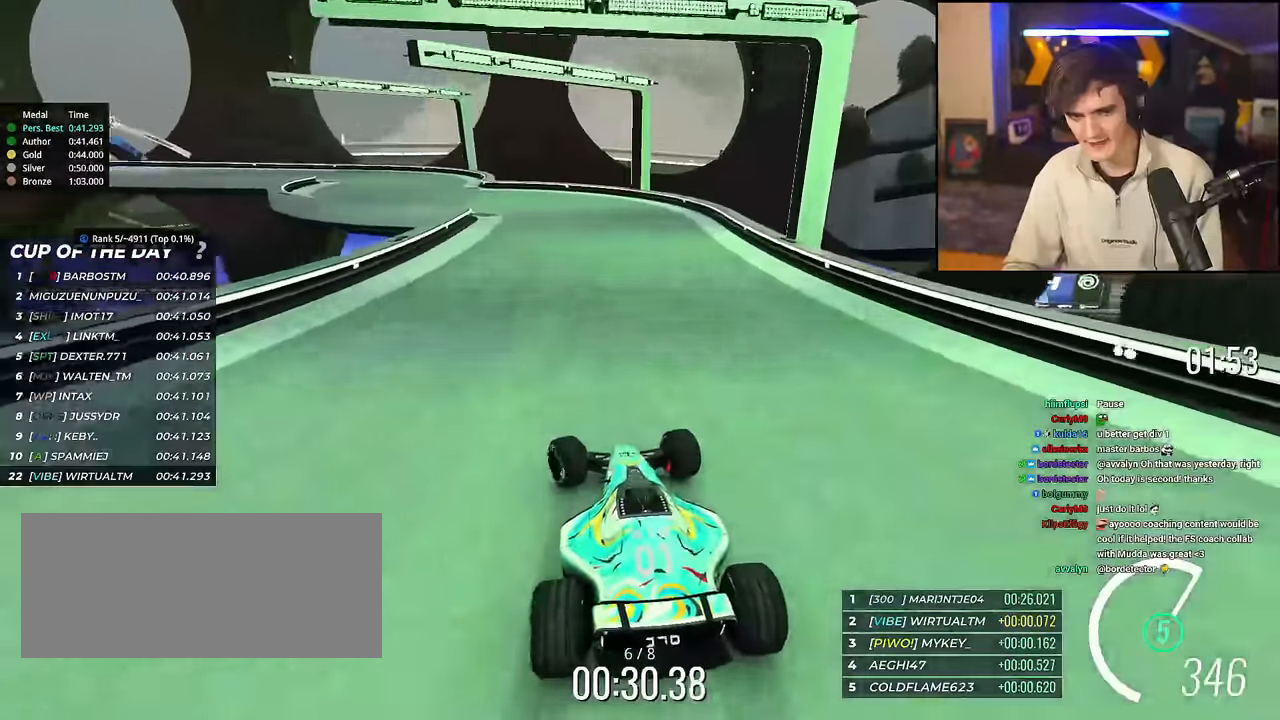
{"keys": ["left", "up"], "events": [[100, "brake", "up"]]}
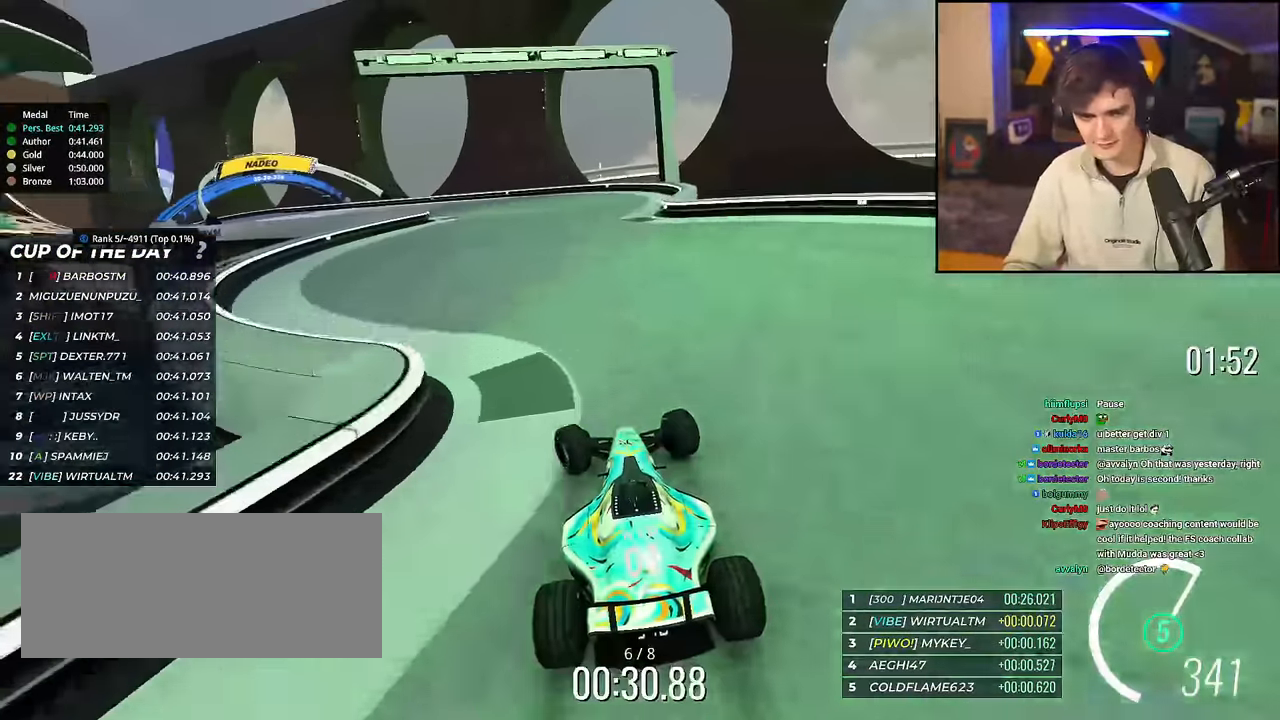
{"keys": ["left", "up"], "events": [[17, "up", "up"], [67, "up", "down"]]}
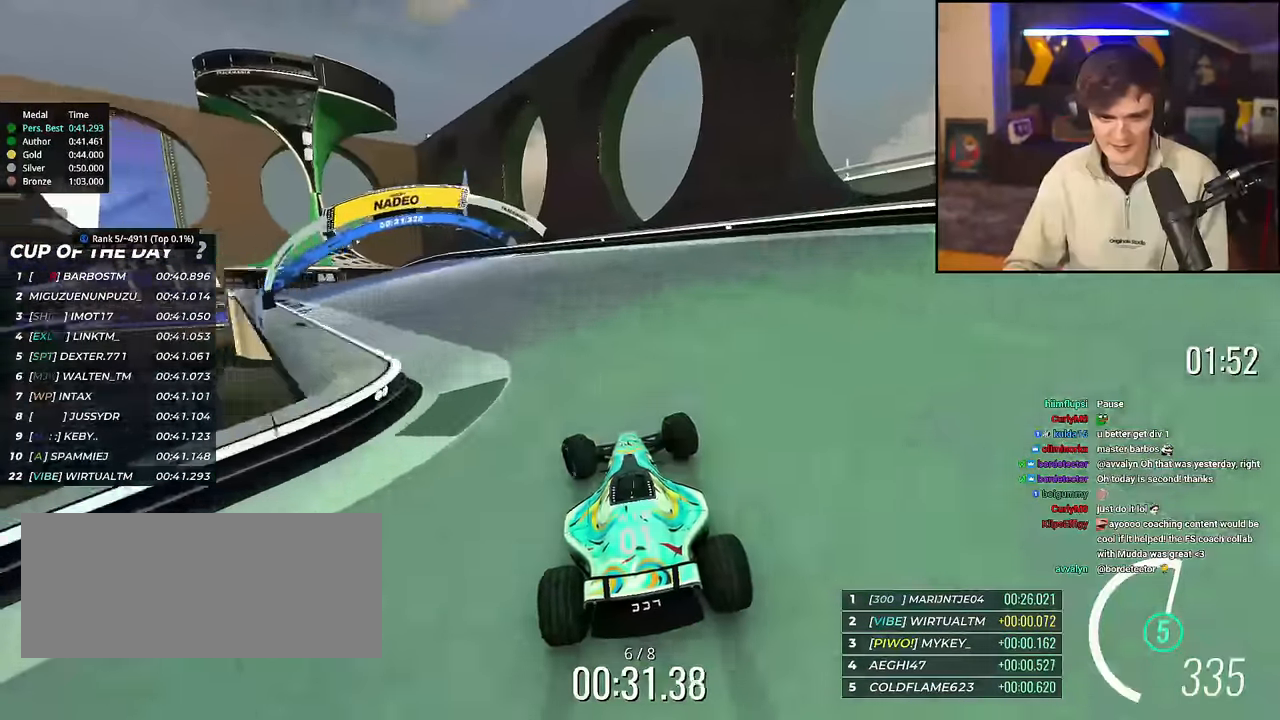
{"keys": ["left", "up"], "events": []}
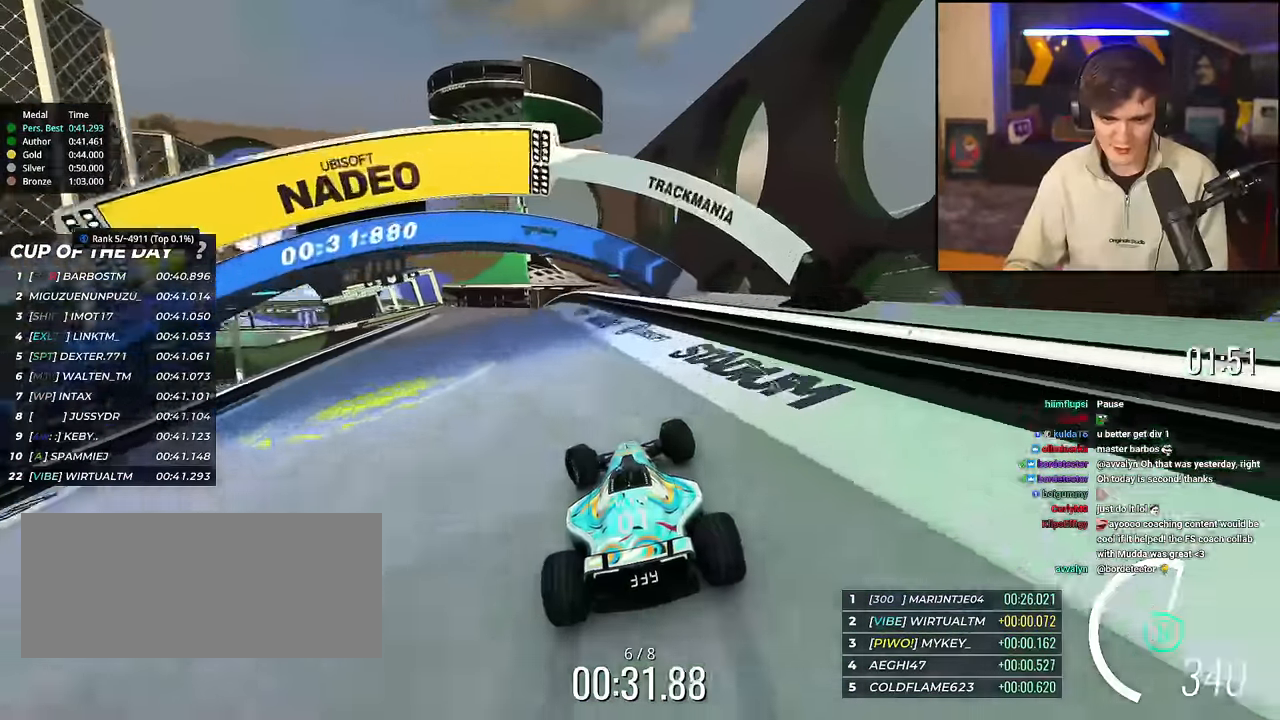
{"keys": ["right", "up"], "events": [[334, "left", "up"], [384, "right", "down"]]}
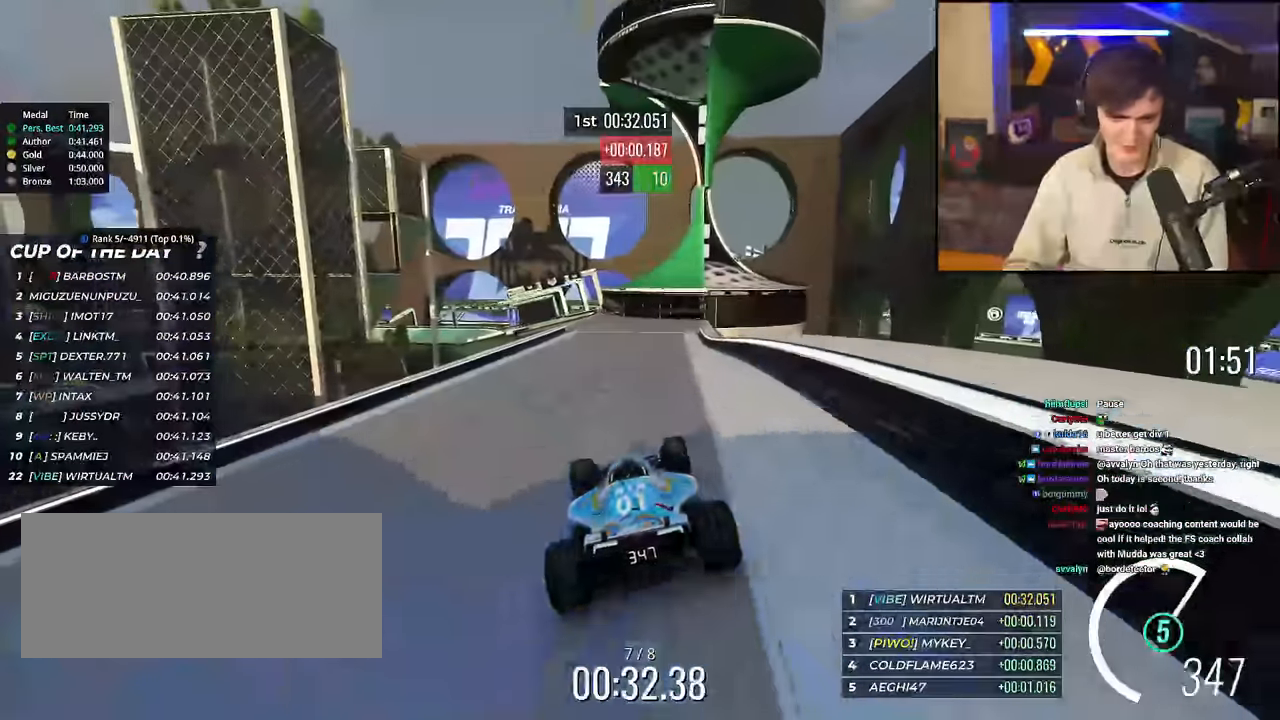
{"keys": ["left", "up"], "events": [[116, "right", "up"], [200, "right", "down"], [350, "right", "up"], [433, "left", "down"]]}
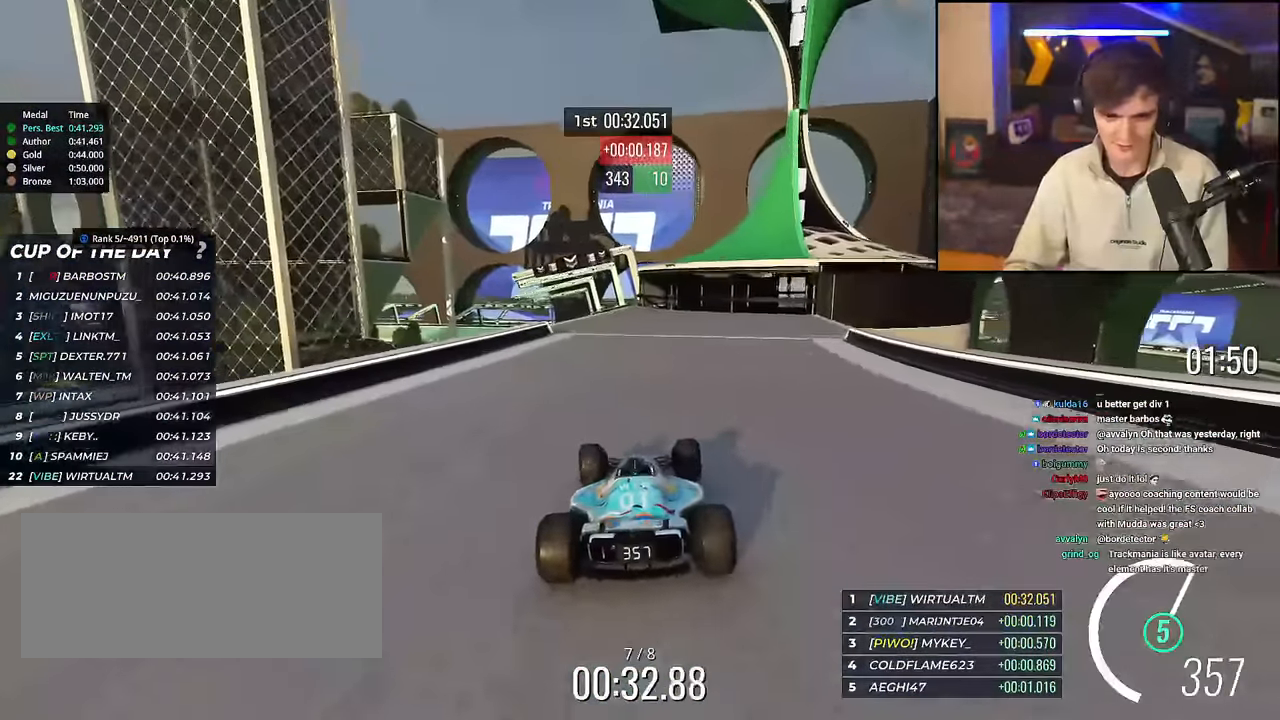
{"keys": ["right", "up"], "events": [[267, "left", "up"], [317, "right", "down"]]}
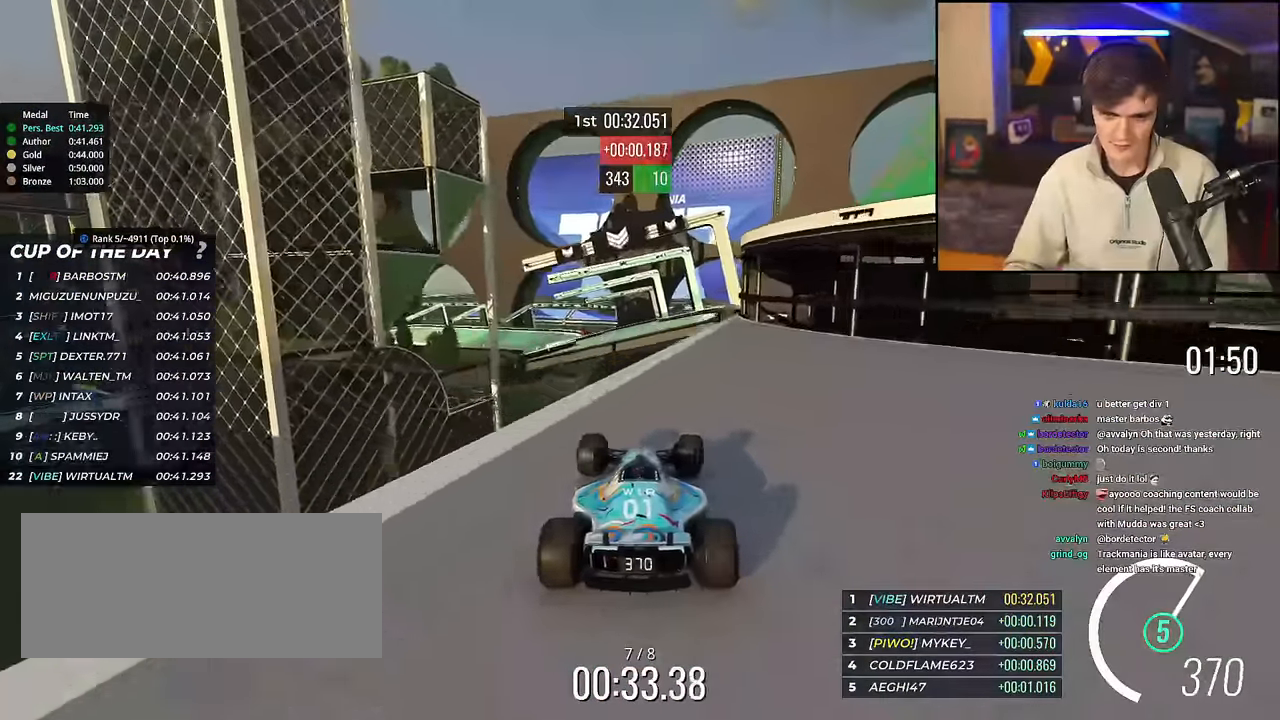
{"keys": ["left", "up"], "events": [[50, "right", "up"], [66, "left", "down"], [183, "left", "up"], [367, "left", "down"]]}
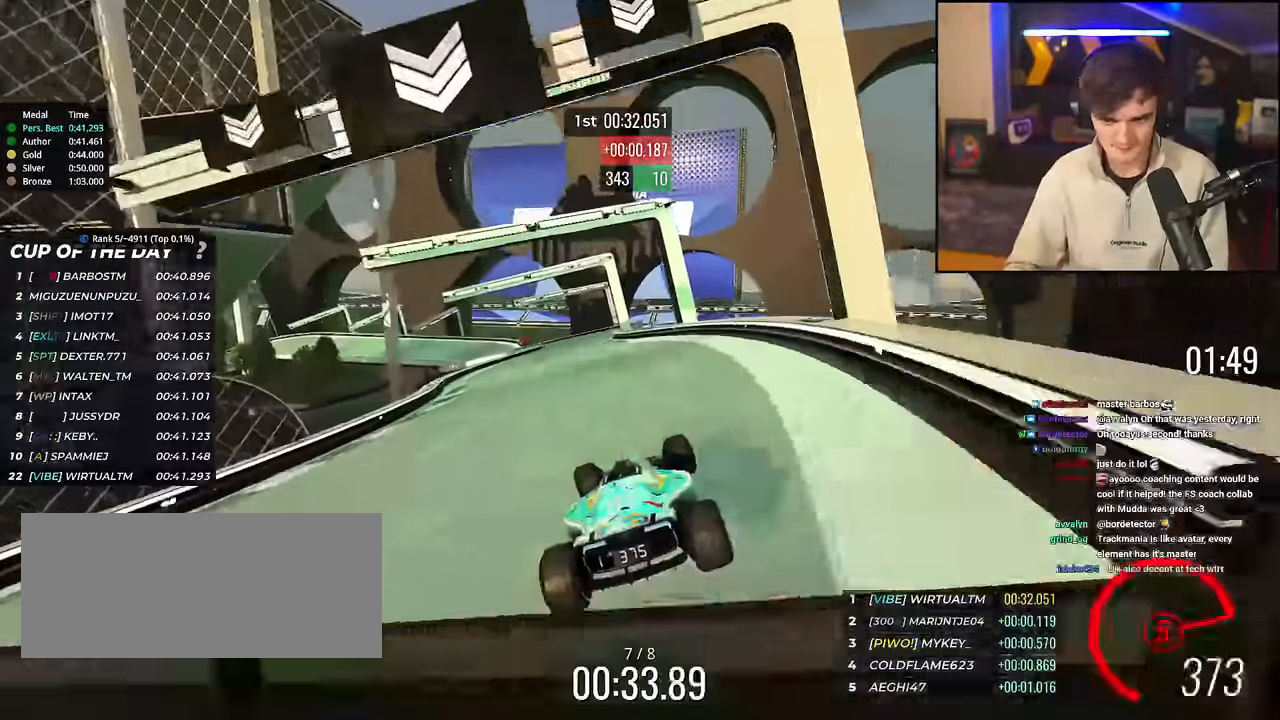
{"keys": ["up"], "events": [[200, "left", "up"], [384, "left", "down"], [484, "left", "up"]]}
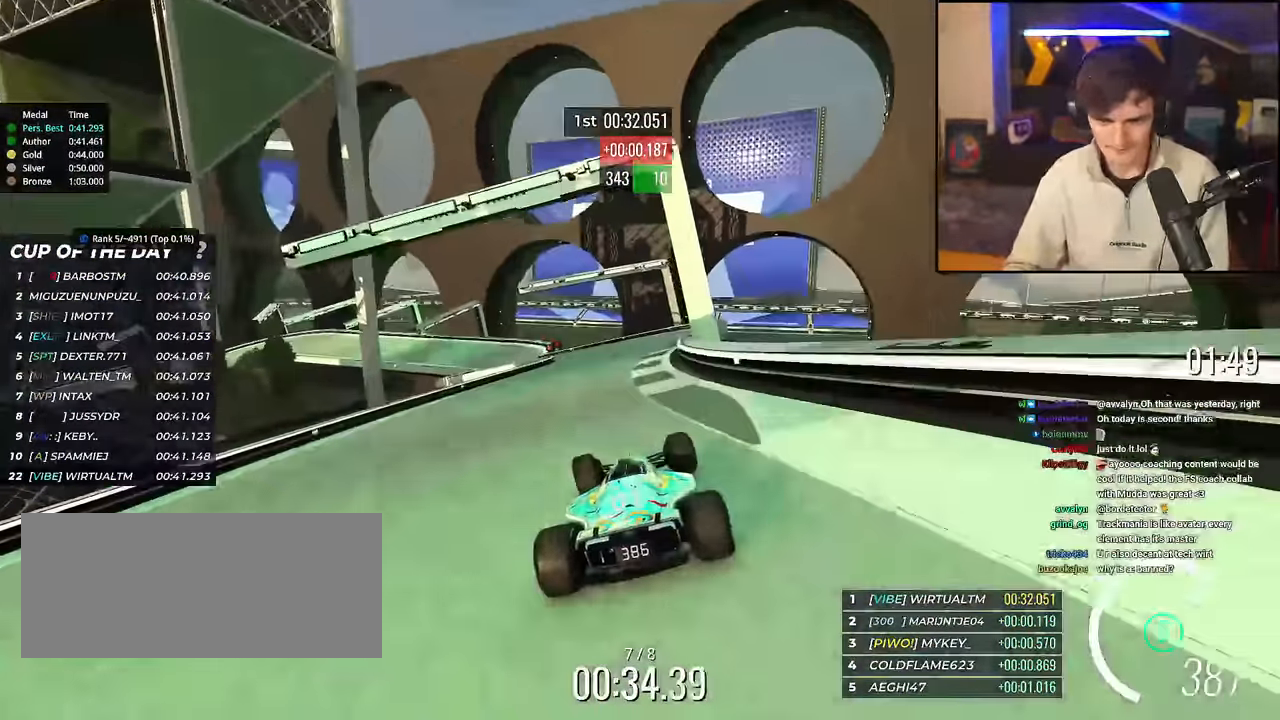
{"keys": ["left", "up"], "events": [[266, "left", "down"]]}
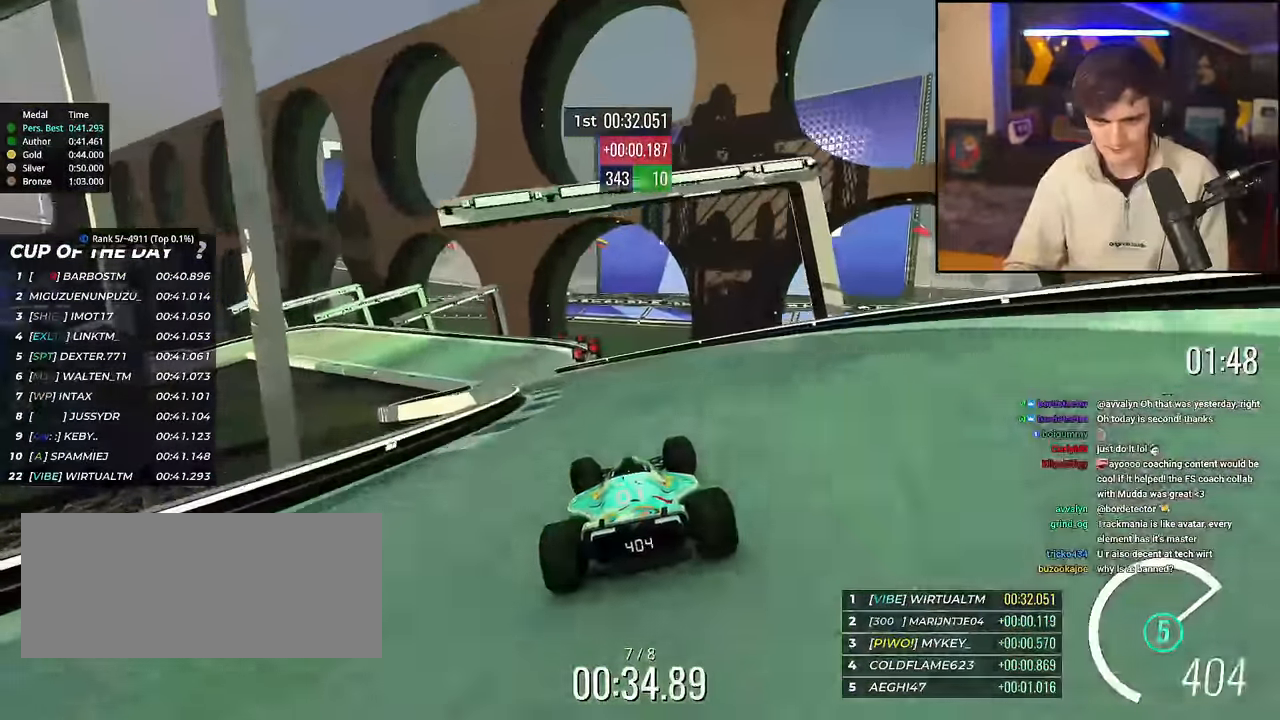
{"keys": ["brake", "left", "up"], "events": [[284, "brake", "down"]]}
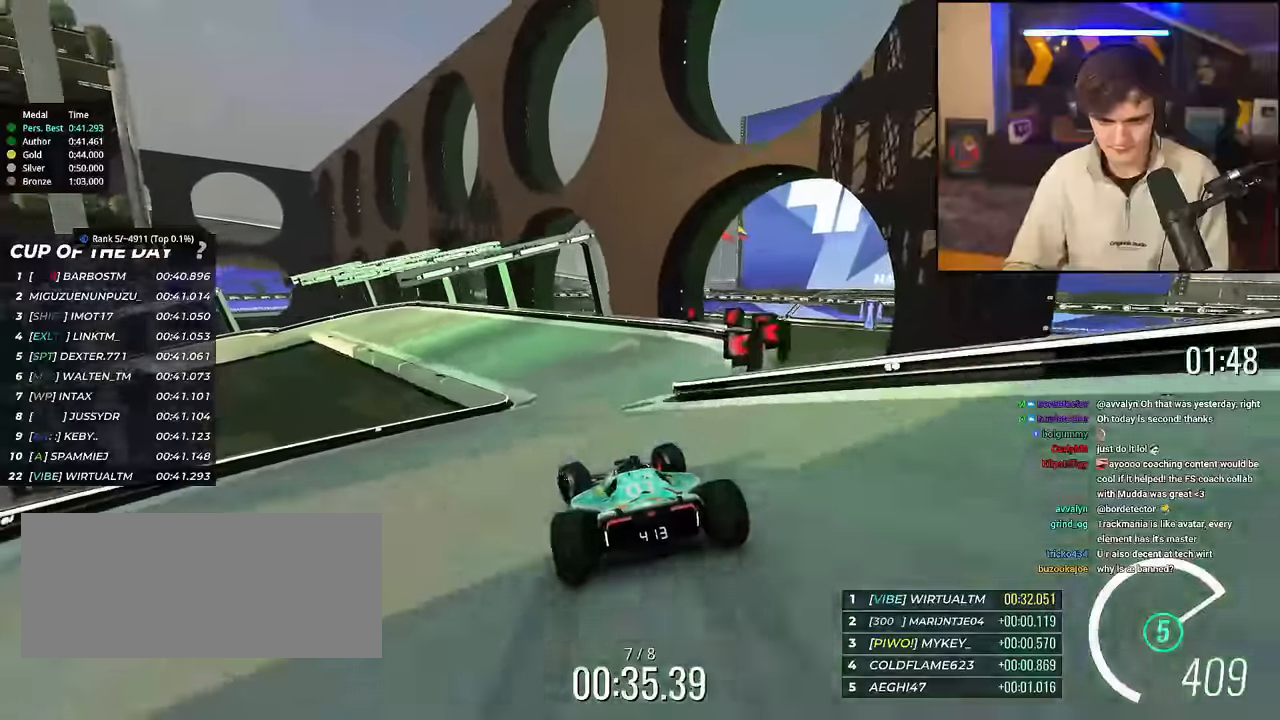
{"keys": ["left", "up"], "events": [[350, "brake", "up"]]}